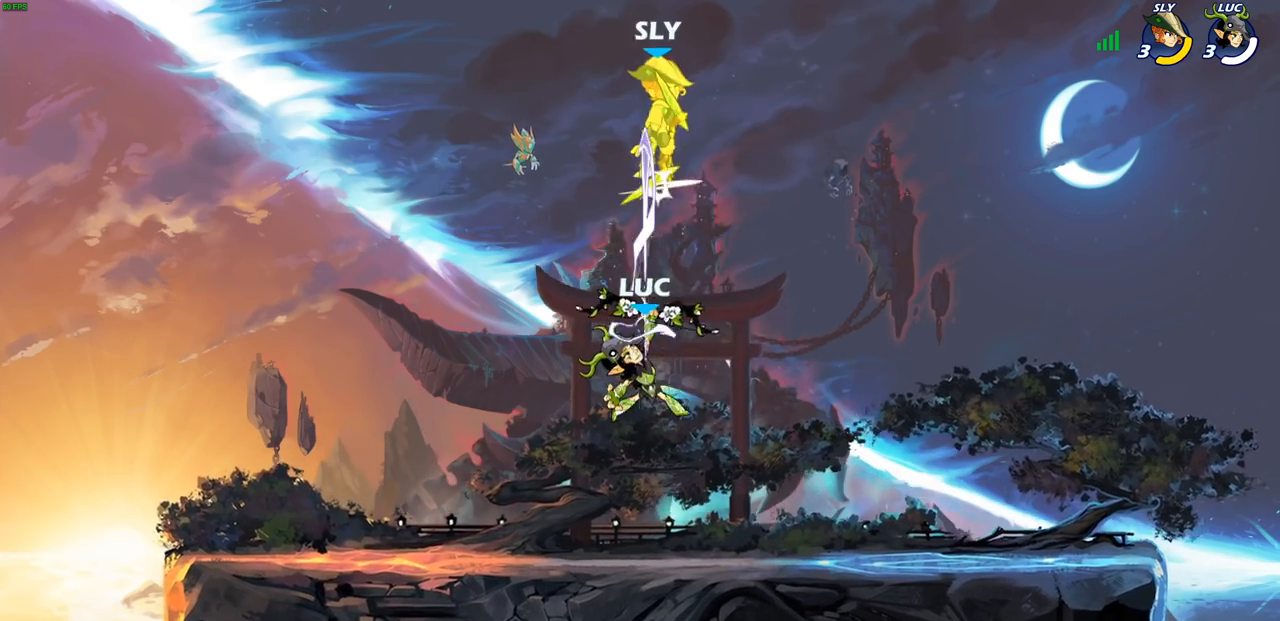
Gameplay with a controller (PlayStation layout); each line is a JSON object with the inputs held at the frame after it (dt_ms = milliseconds from this image to that frame). "events" lists button and stick changes between this image and that frame as [ms after this image, input, new state], when the widget could be followed in between.
{"dt_ms": 500, "buttons": ["CIRCLE"], "left_stick": "up-left", "right_stick": "center", "events": [[100, "R2", "down"], [217, "R1", "down"], [283, "R1", "up"], [283, "R2", "up"], [350, "CROSS", "down"], [367, "left_stick", "up-left"], [417, "CIRCLE", "down"], [417, "CROSS", "up"]]}
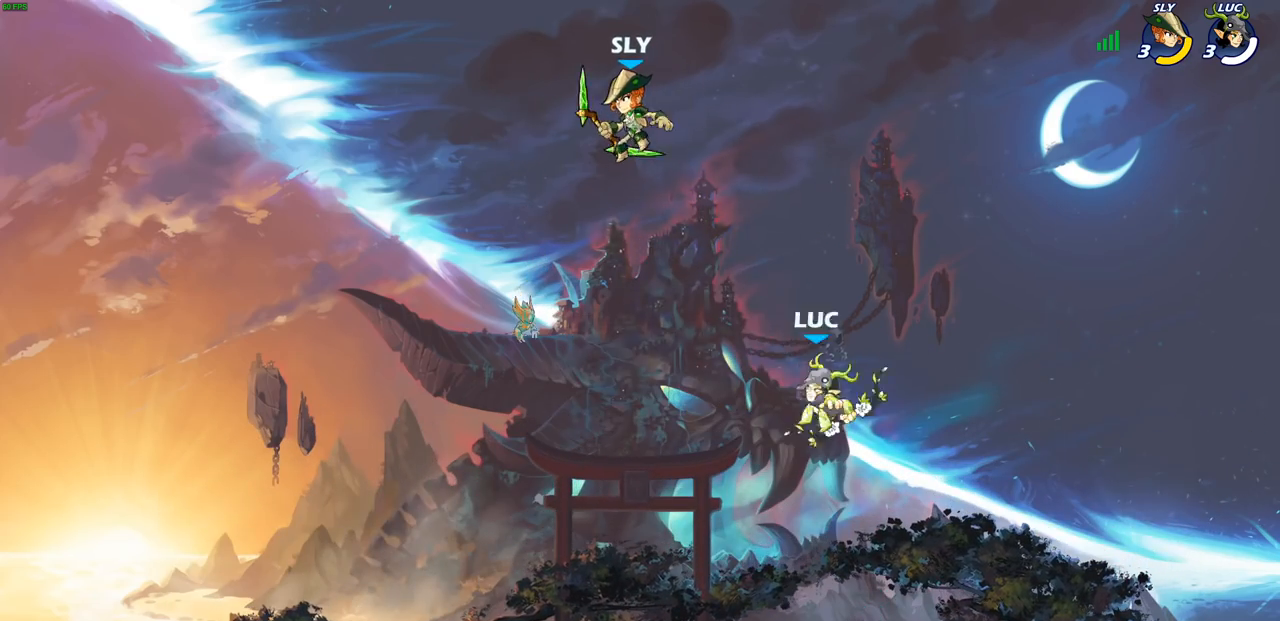
{"dt_ms": 500, "buttons": [], "left_stick": "right", "right_stick": "center", "events": [[17, "left_stick", "center"], [33, "CIRCLE", "up"], [433, "left_stick", "right"]]}
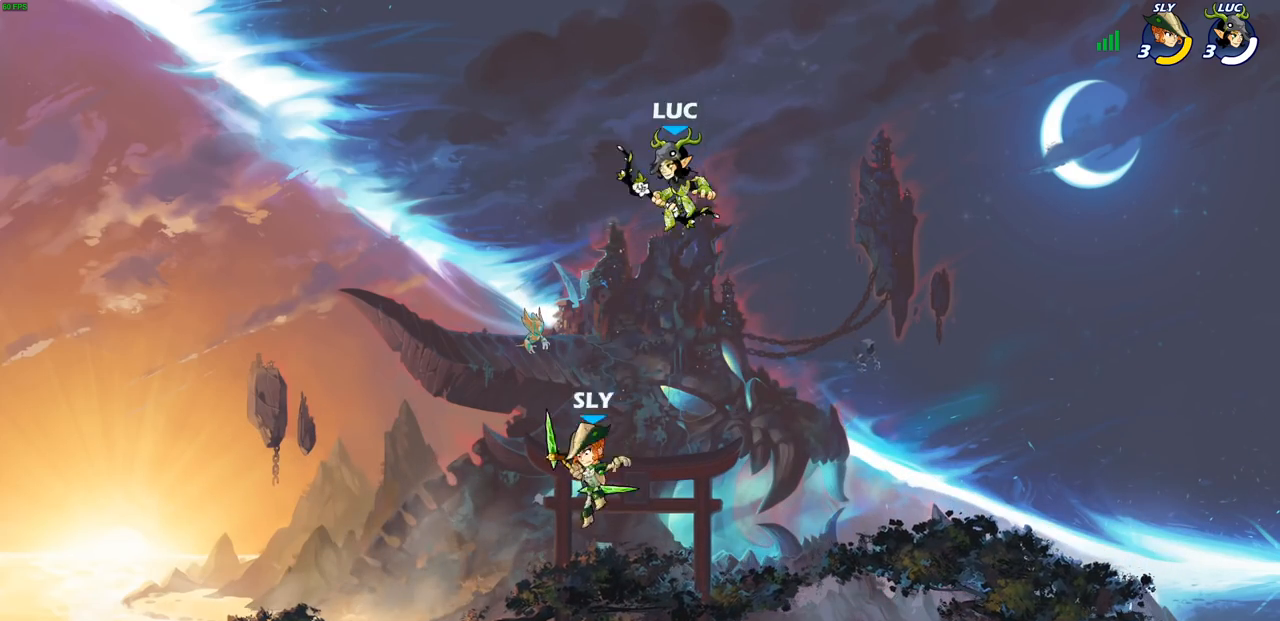
{"dt_ms": 500, "buttons": [], "left_stick": "down-left", "right_stick": "center", "events": [[17, "CROSS", "down"], [150, "CROSS", "up"], [333, "left_stick", "down-left"]]}
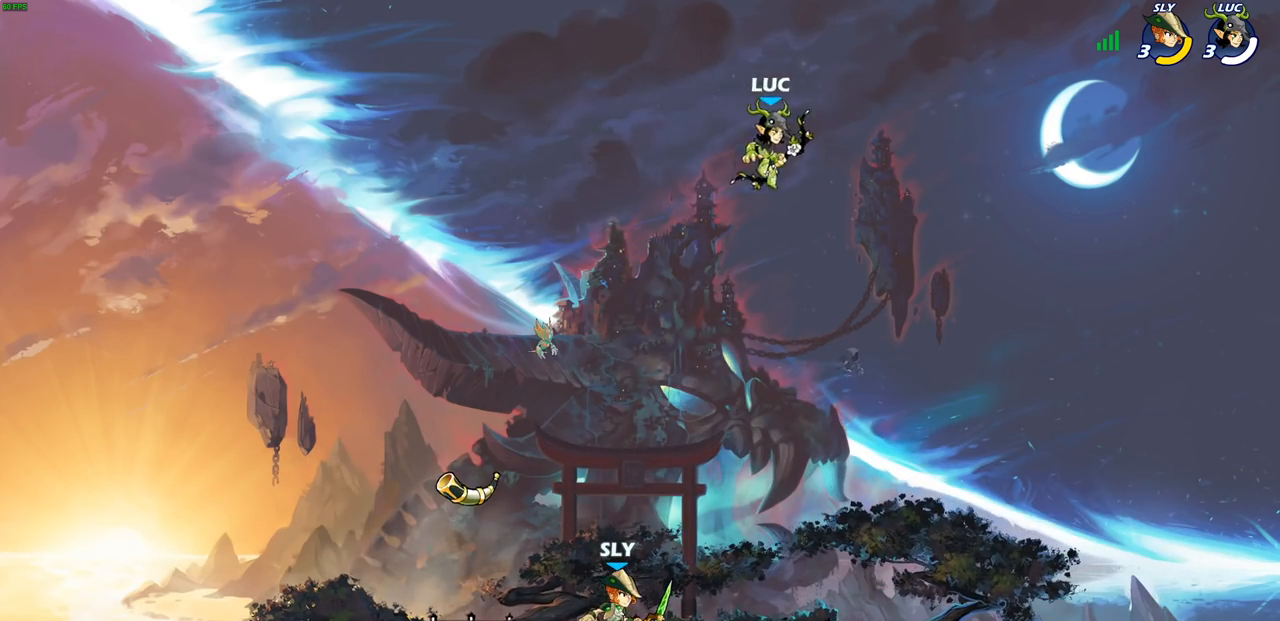
{"dt_ms": 500, "buttons": ["R1", "R2"], "left_stick": "up", "right_stick": "center", "events": [[250, "left_stick", "left"], [350, "left_stick", "up-left"], [400, "R2", "down"], [467, "R1", "down"], [483, "left_stick", "up"]]}
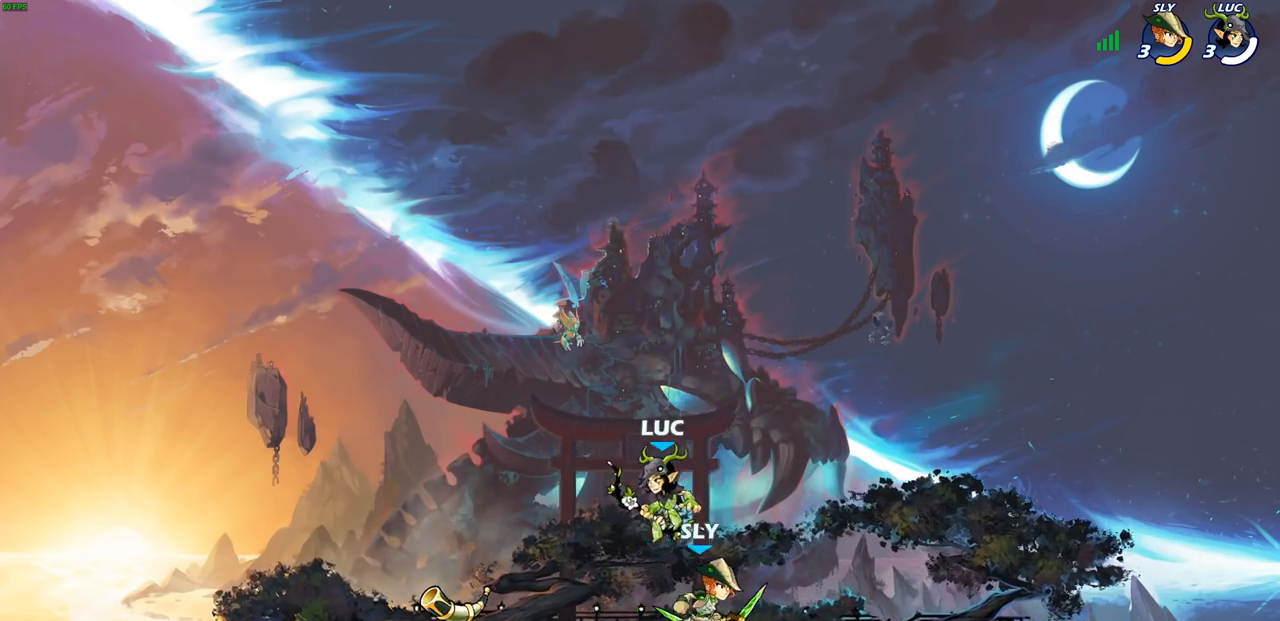
{"dt_ms": 500, "buttons": ["R1", "R2"], "left_stick": "left", "right_stick": "center", "events": [[33, "left_stick", "up-right"], [133, "left_stick", "down-right"], [150, "R1", "up"], [167, "R2", "up"], [183, "left_stick", "down-left"], [250, "left_stick", "left"], [267, "R1", "down"], [267, "R2", "down"]]}
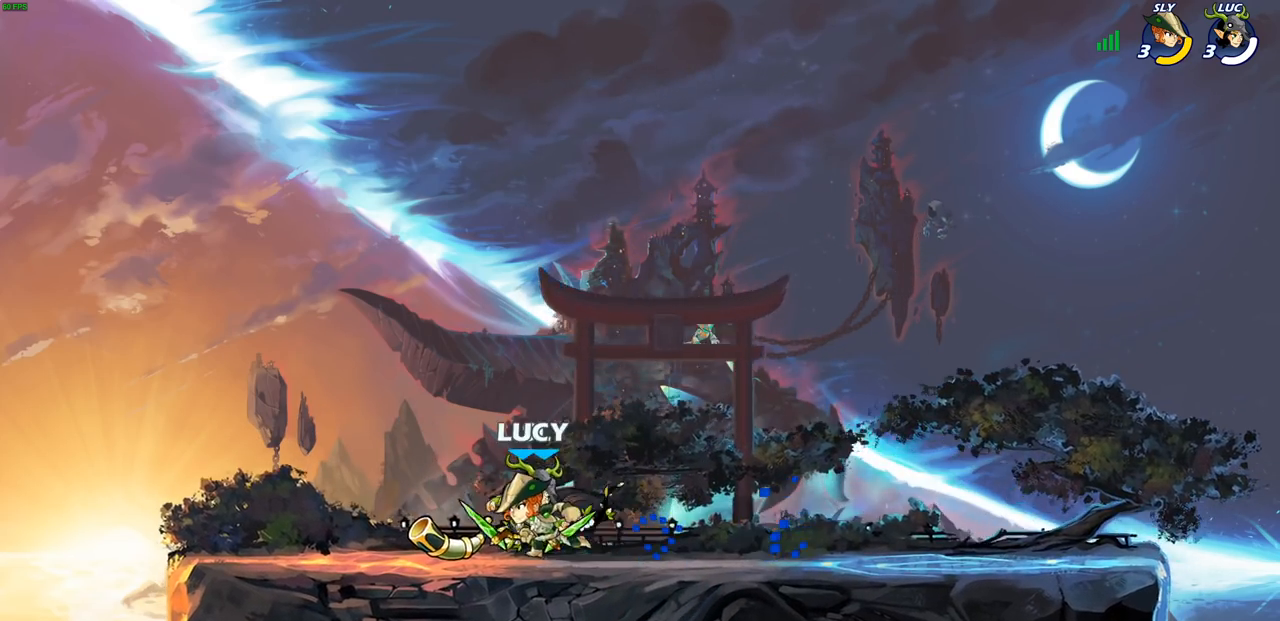
{"dt_ms": 500, "buttons": [], "left_stick": "right", "right_stick": "center", "events": [[17, "R1", "up"], [33, "R2", "up"], [183, "left_stick", "right"]]}
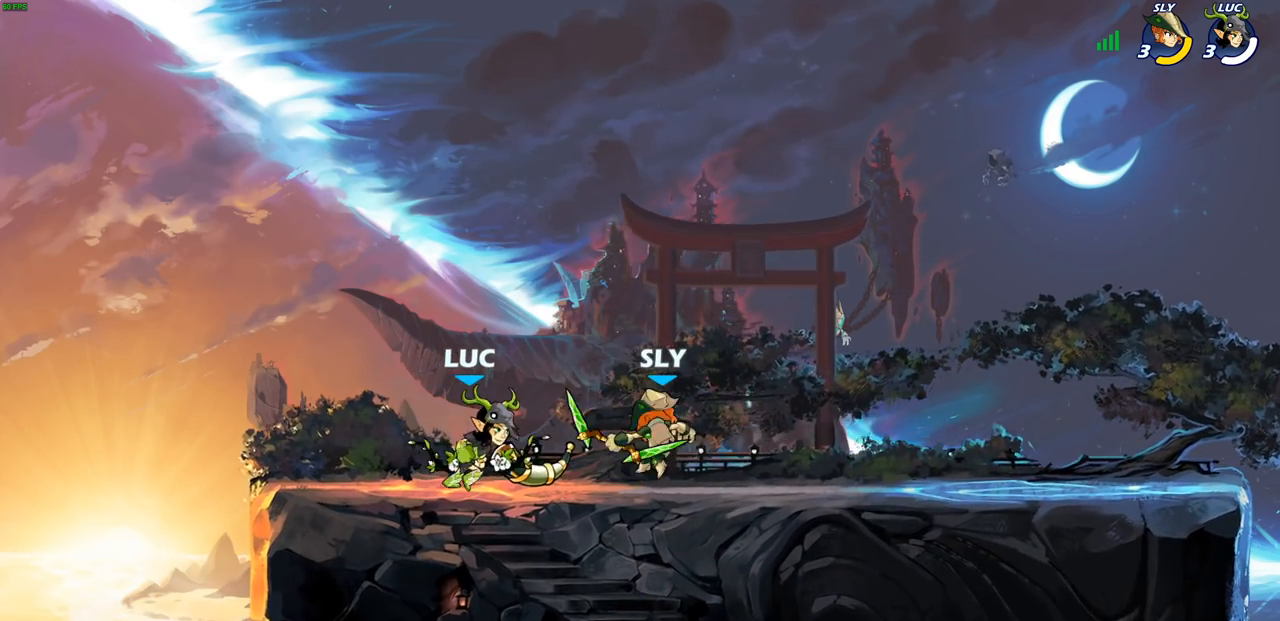
{"dt_ms": 500, "buttons": [], "left_stick": "center", "right_stick": "center", "events": [[17, "SQUARE", "down"], [100, "SQUARE", "up"], [133, "left_stick", "center"]]}
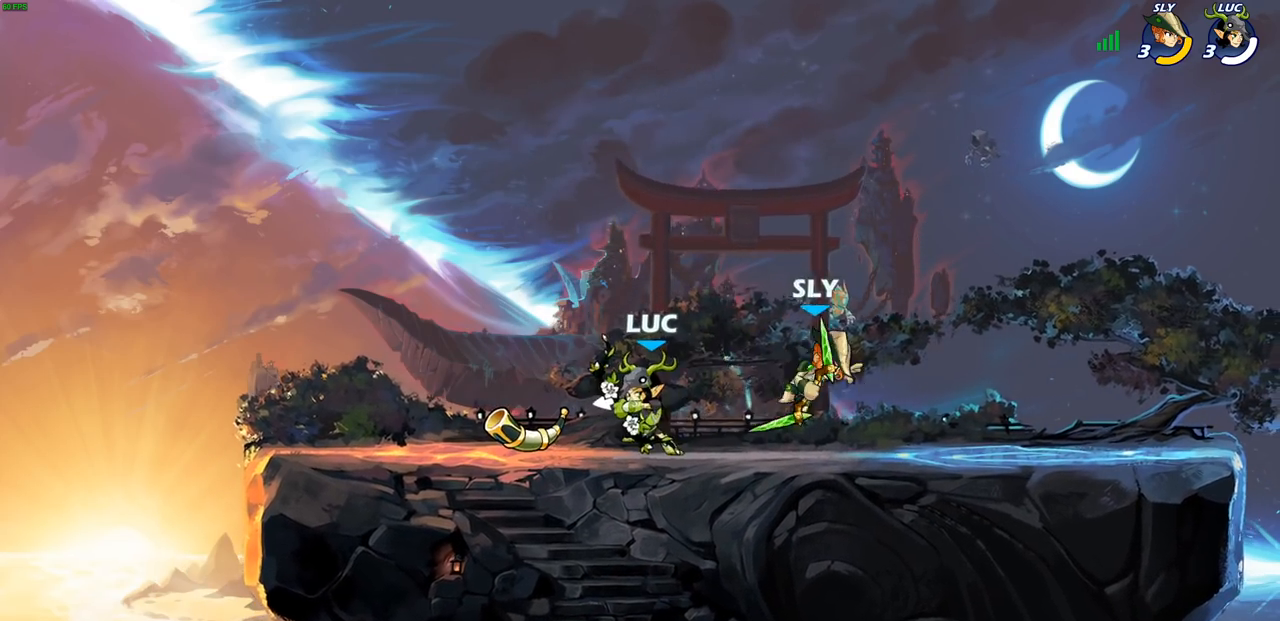
{"dt_ms": 500, "buttons": [], "left_stick": "center", "right_stick": "center", "events": [[200, "left_stick", "right"], [233, "R1", "down"], [233, "R2", "down"], [283, "left_stick", "center"], [317, "R1", "up"], [333, "R2", "up"], [350, "CIRCLE", "down"], [433, "CIRCLE", "up"]]}
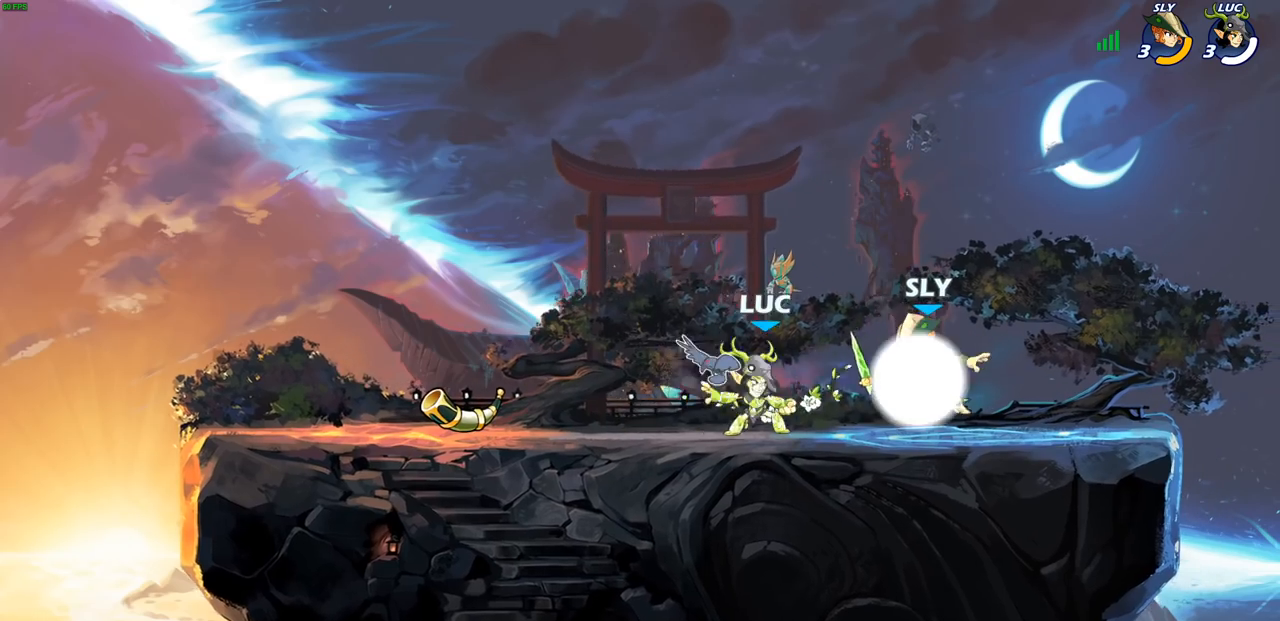
{"dt_ms": 500, "buttons": [], "left_stick": "center", "right_stick": "center", "events": []}
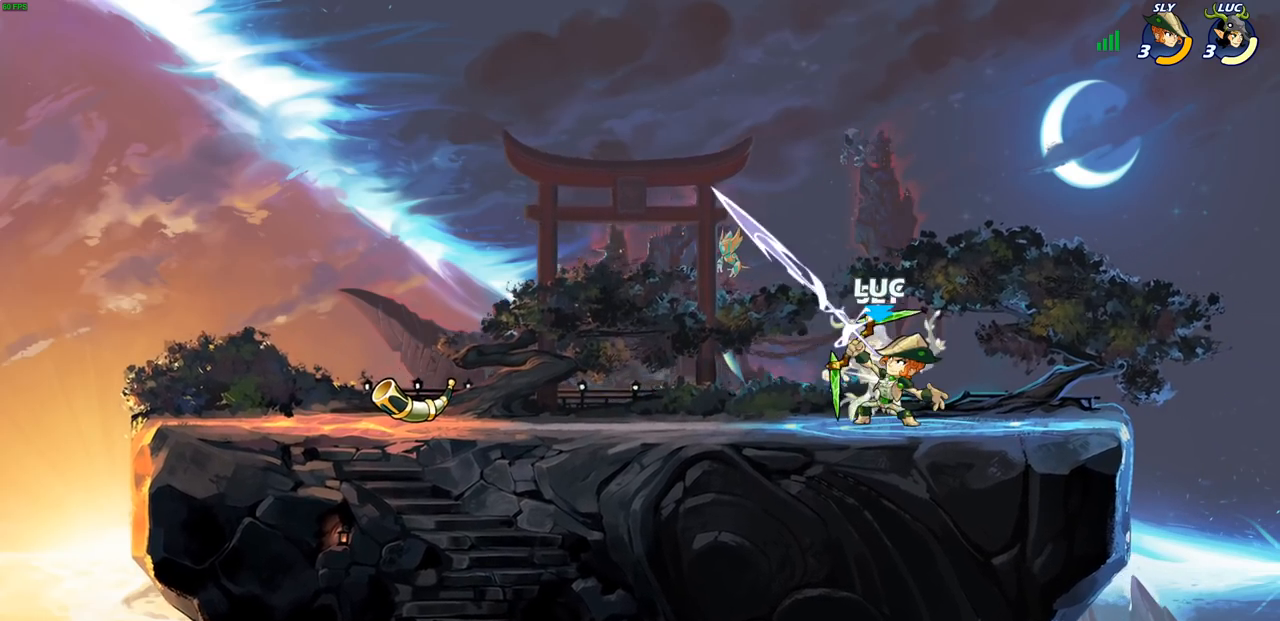
{"dt_ms": 500, "buttons": ["CROSS", "R1", "R2"], "left_stick": "right", "right_stick": "center", "events": [[33, "left_stick", "up-right"], [83, "CROSS", "down"], [217, "CROSS", "up"], [300, "left_stick", "center"], [367, "left_stick", "down"], [383, "CROSS", "down"], [383, "R2", "down"], [400, "R1", "down"], [433, "left_stick", "right"]]}
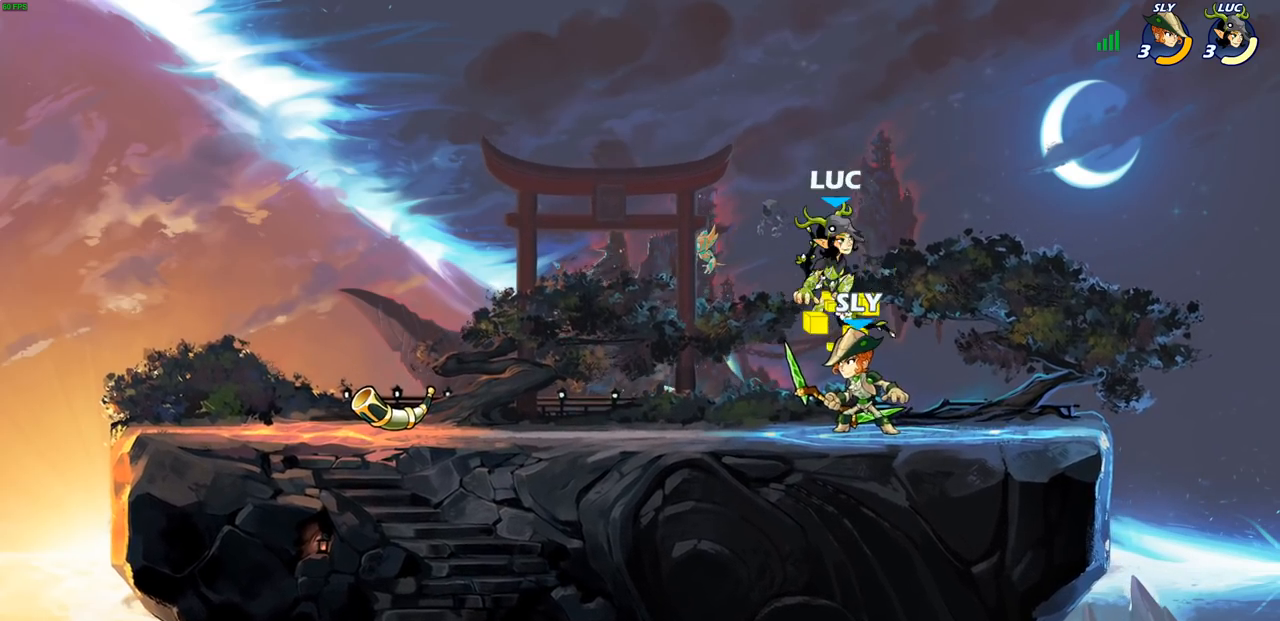
{"dt_ms": 500, "buttons": [], "left_stick": "left", "right_stick": "center", "events": [[50, "CROSS", "up"], [50, "R1", "up"], [50, "left_stick", "up"], [100, "left_stick", "up-left"], [217, "R2", "up"], [250, "left_stick", "center"], [367, "left_stick", "down-left"], [500, "left_stick", "left"]]}
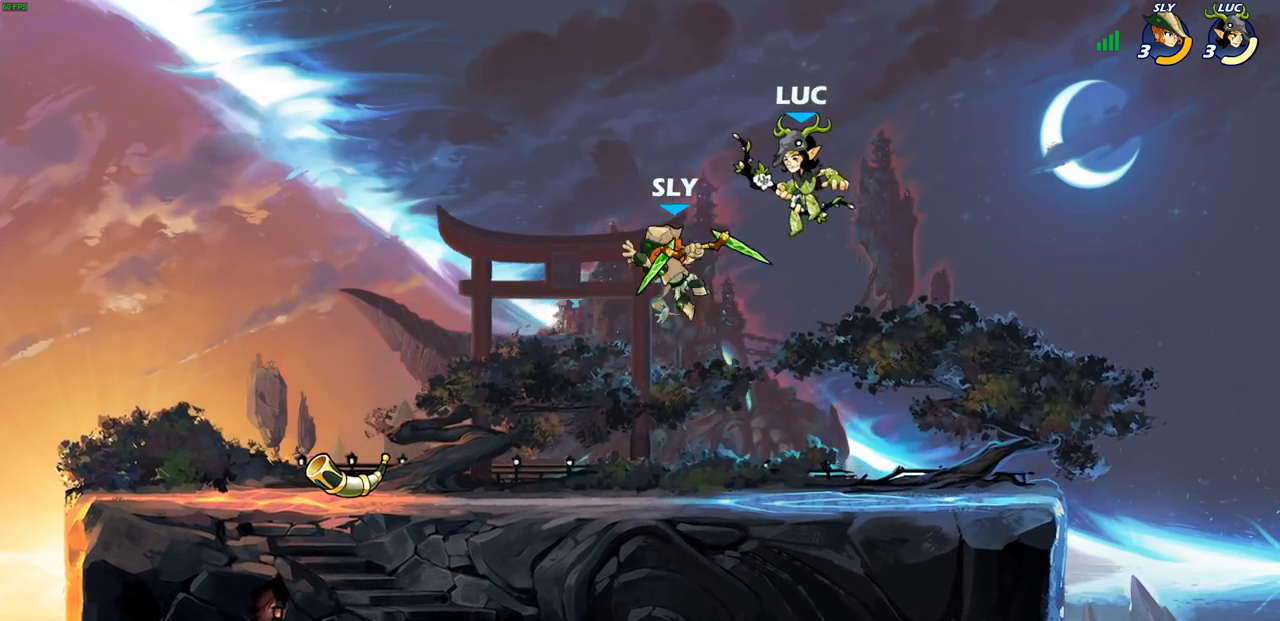
{"dt_ms": 500, "buttons": [], "left_stick": "left", "right_stick": "center", "events": [[133, "SQUARE", "down"], [250, "SQUARE", "up"]]}
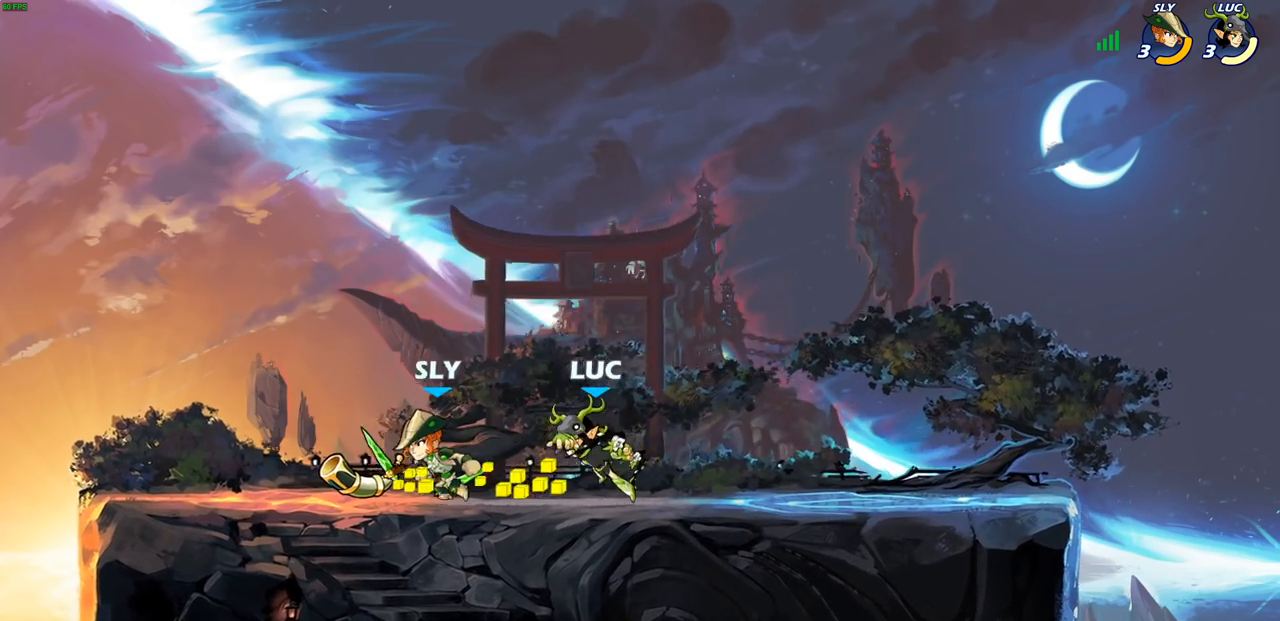
{"dt_ms": 500, "buttons": [], "left_stick": "center", "right_stick": "center", "events": [[117, "left_stick", "right"], [250, "CROSS", "down"], [300, "left_stick", "up-right"], [417, "CROSS", "up"], [467, "left_stick", "center"]]}
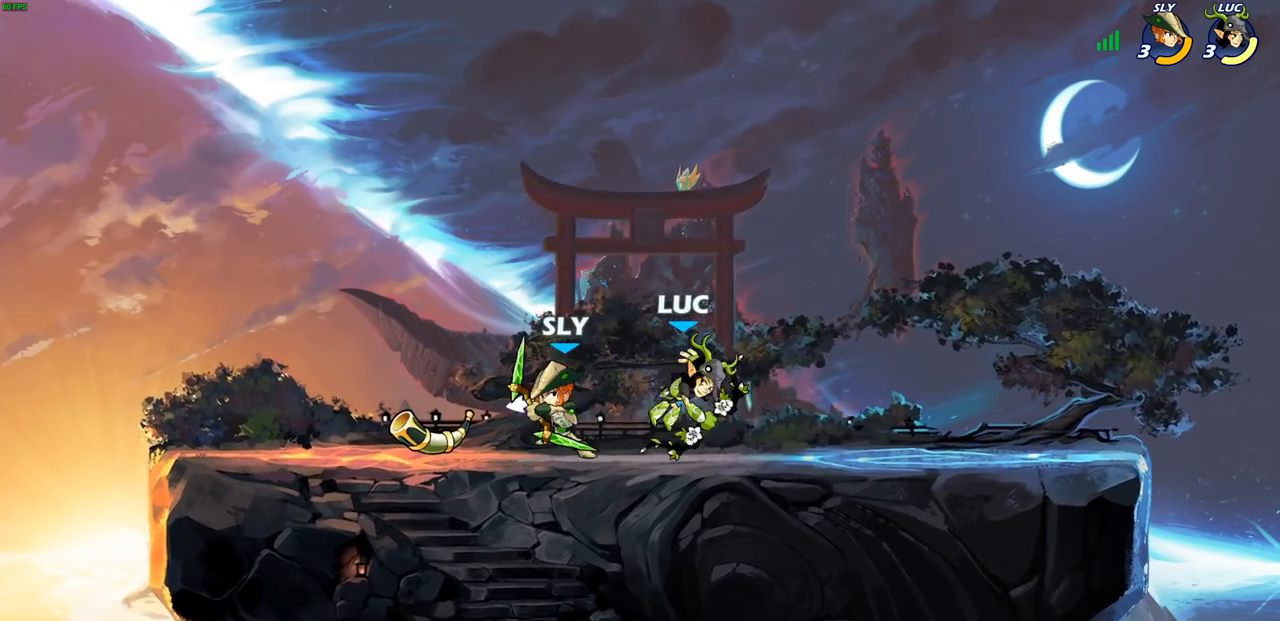
{"dt_ms": 500, "buttons": ["CROSS", "R1", "R2"], "left_stick": "up-right", "right_stick": "center", "events": [[133, "left_stick", "up-right"], [400, "CROSS", "down"], [467, "R1", "down"], [467, "R2", "down"]]}
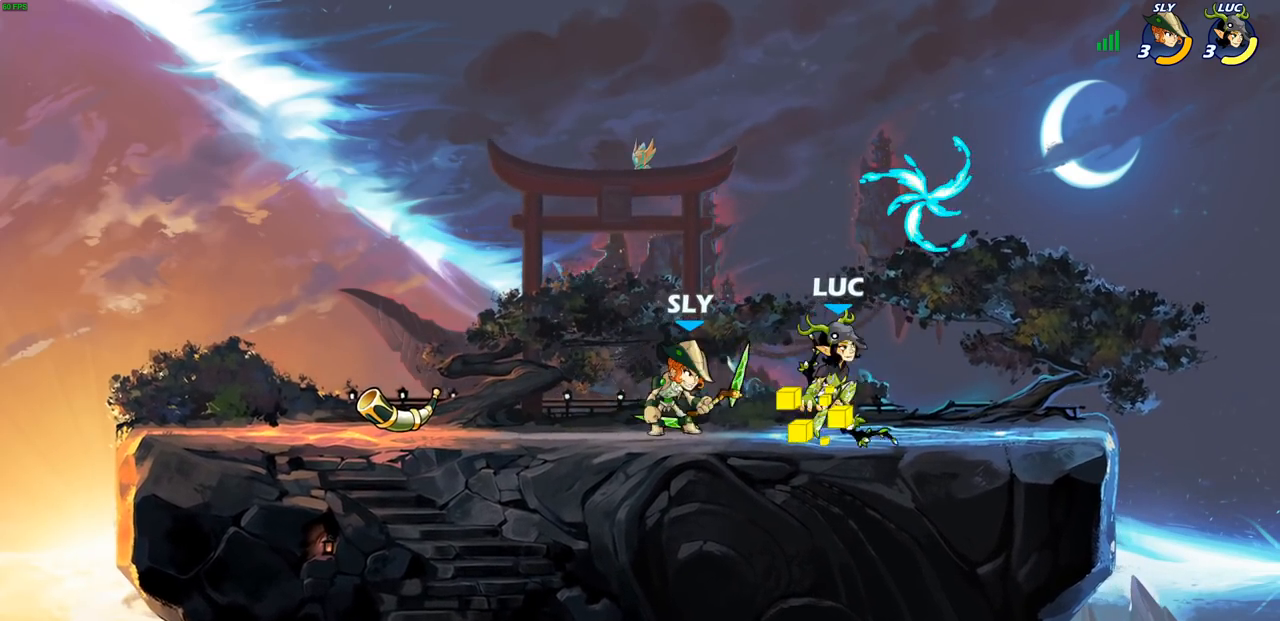
{"dt_ms": 500, "buttons": [], "left_stick": "down-left", "right_stick": "center", "events": [[200, "CROSS", "up"], [217, "R1", "up"], [217, "R2", "up"], [217, "left_stick", "left"], [417, "left_stick", "down-left"]]}
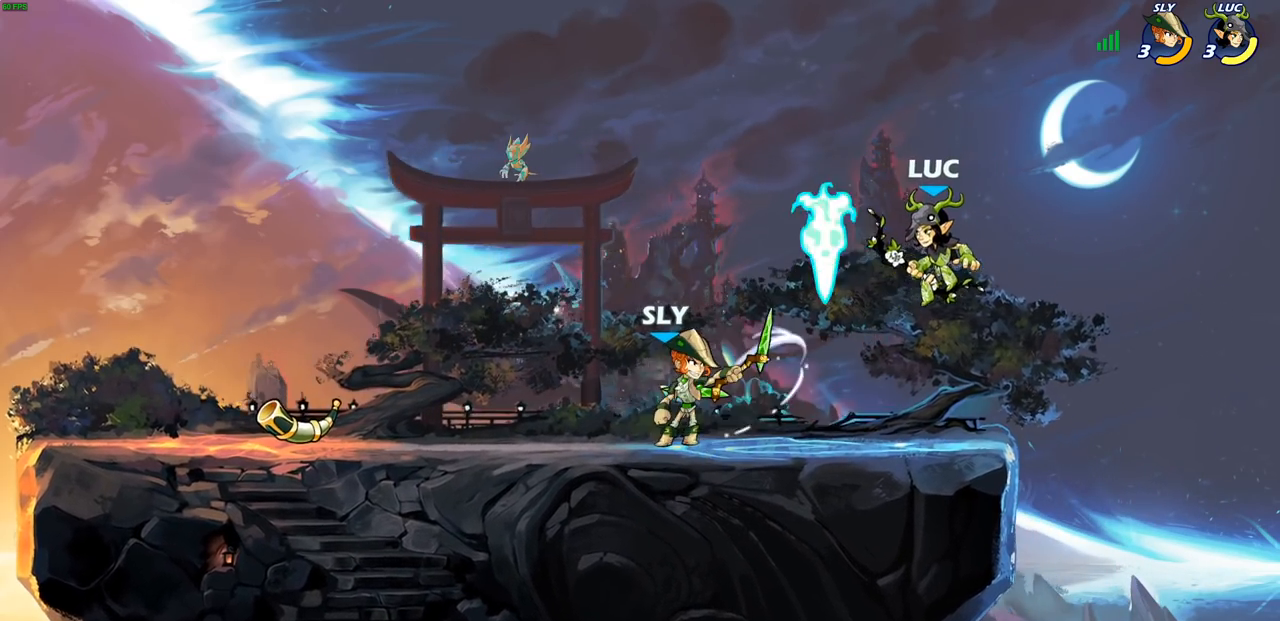
{"dt_ms": 500, "buttons": ["SQUARE"], "left_stick": "center", "right_stick": "center", "events": [[267, "SQUARE", "down"], [317, "left_stick", "center"], [350, "SQUARE", "up"], [433, "SQUARE", "down"]]}
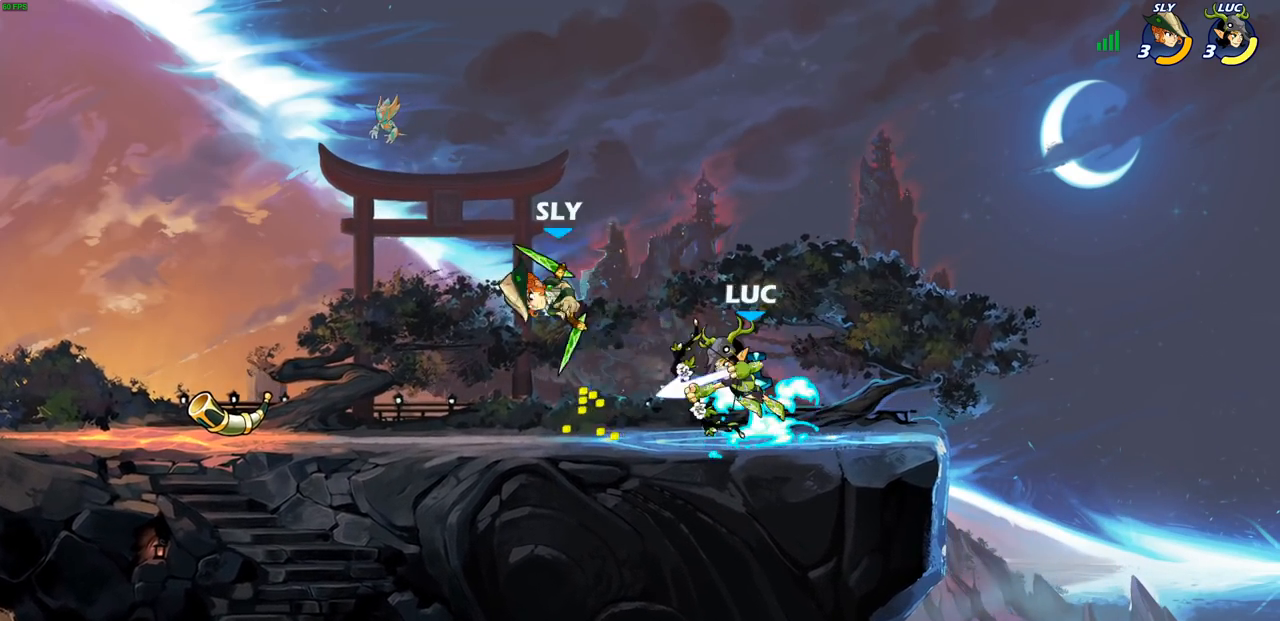
{"dt_ms": 500, "buttons": ["R1", "R2"], "left_stick": "right", "right_stick": "center", "events": [[33, "SQUARE", "up"], [267, "left_stick", "left"], [383, "left_stick", "right"], [467, "R1", "down"], [467, "R2", "down"]]}
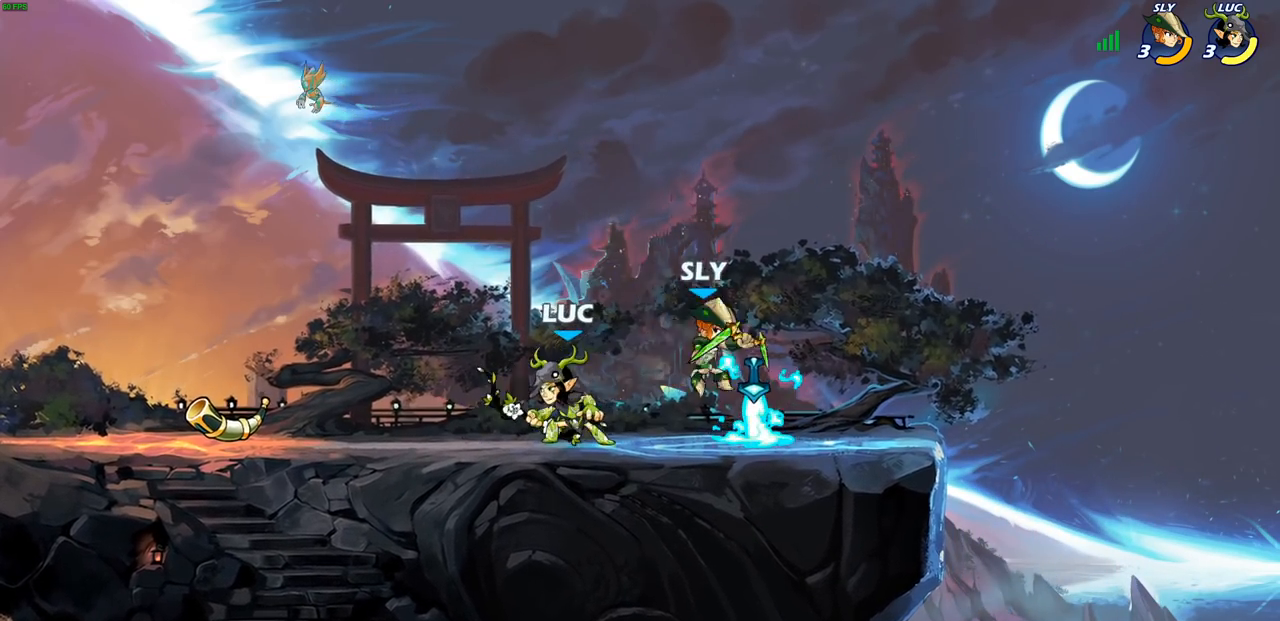
{"dt_ms": 1000, "buttons": [], "left_stick": "center", "right_stick": "center"}
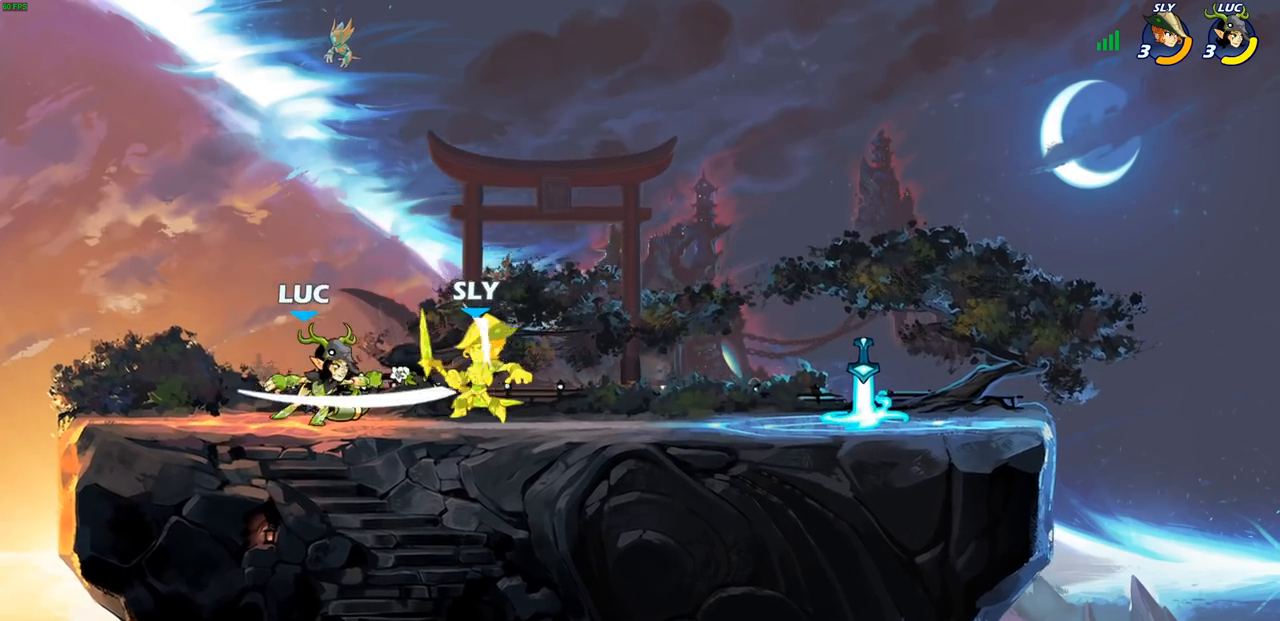
{"dt_ms": 500, "buttons": ["SQUARE"], "left_stick": "down", "right_stick": "center", "events": [[400, "left_stick", "down"], [433, "SQUARE", "down"]]}
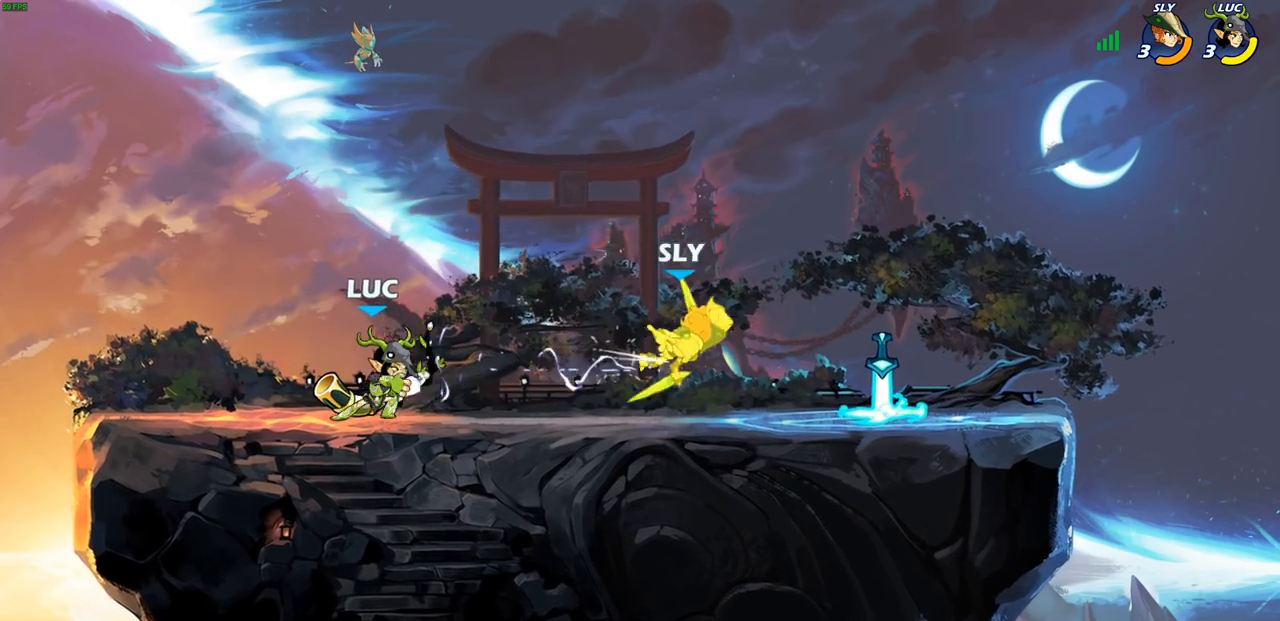
{"dt_ms": 500, "buttons": [], "left_stick": "center", "right_stick": "center", "events": [[33, "SQUARE", "up"], [50, "left_stick", "center"], [117, "SQUARE", "down"], [200, "SQUARE", "up"], [267, "SQUARE", "down"], [367, "SQUARE", "up"], [417, "SQUARE", "down"], [500, "SQUARE", "up"]]}
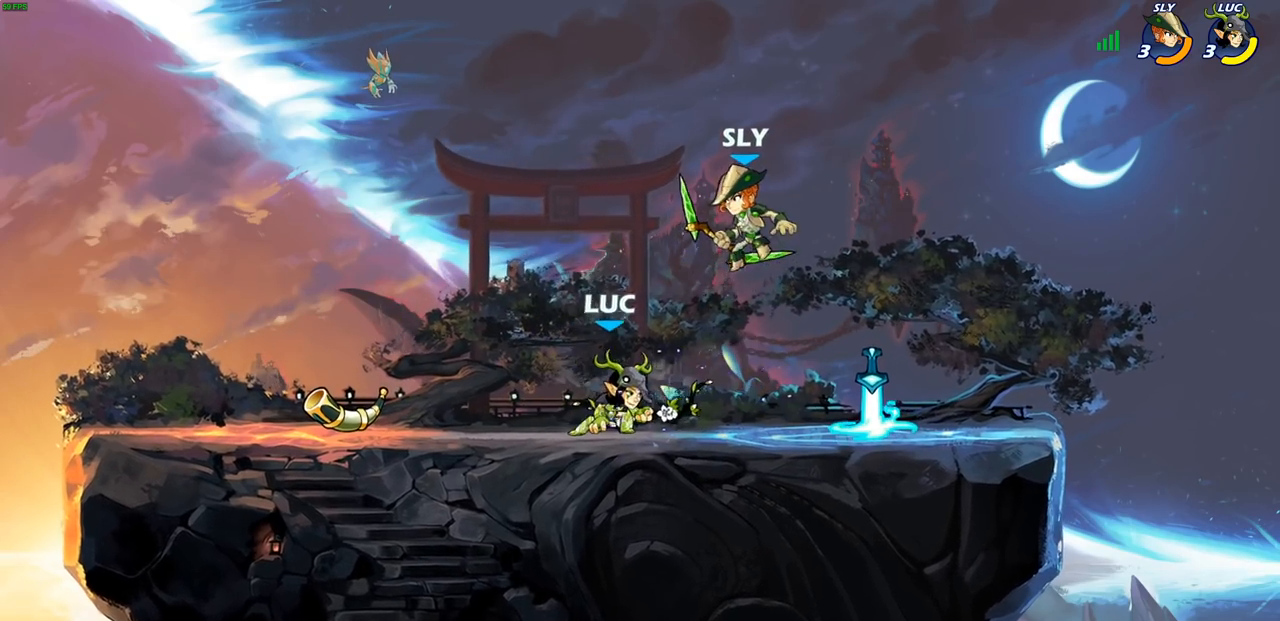
{"dt_ms": 500, "buttons": [], "left_stick": "center", "right_stick": "center", "events": [[67, "CROSS", "down"], [83, "SQUARE", "down"], [150, "CROSS", "up"], [167, "SQUARE", "up"]]}
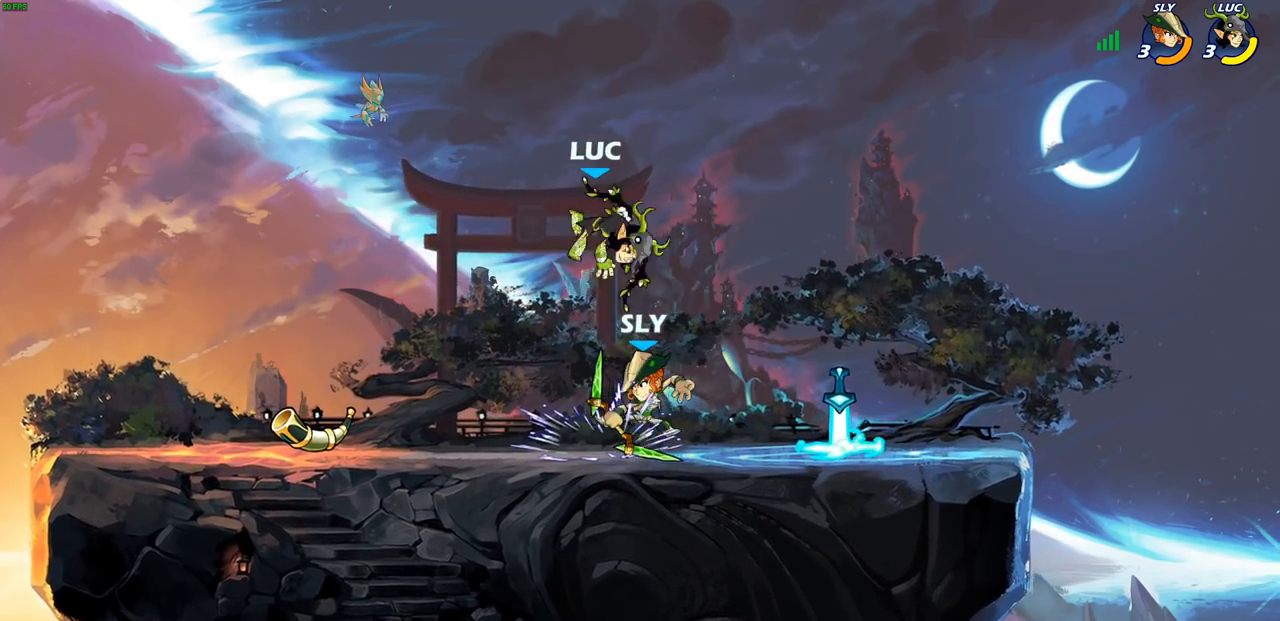
{"dt_ms": 500, "buttons": [], "left_stick": "down-right", "right_stick": "center", "events": [[83, "left_stick", "left"], [200, "CROSS", "down"], [317, "left_stick", "up"], [350, "CROSS", "up"], [433, "left_stick", "down-right"]]}
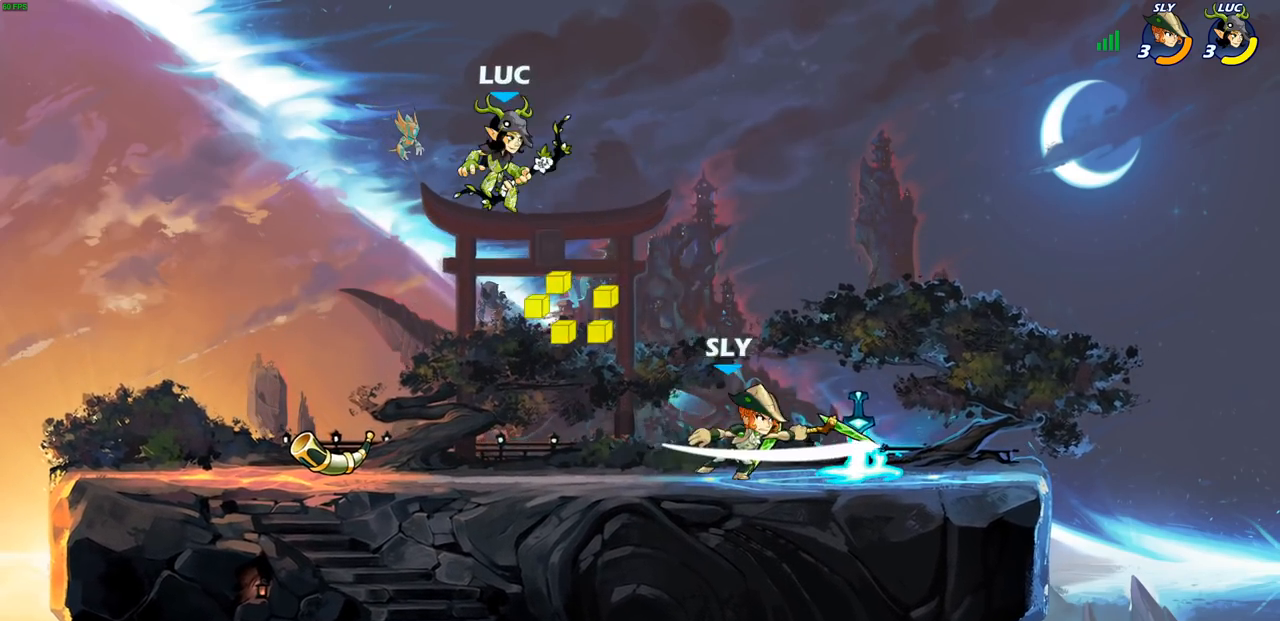
{"dt_ms": 500, "buttons": [], "left_stick": "up", "right_stick": "center", "events": [[33, "left_stick", "down"], [133, "left_stick", "right"], [300, "left_stick", "center"], [433, "left_stick", "up"]]}
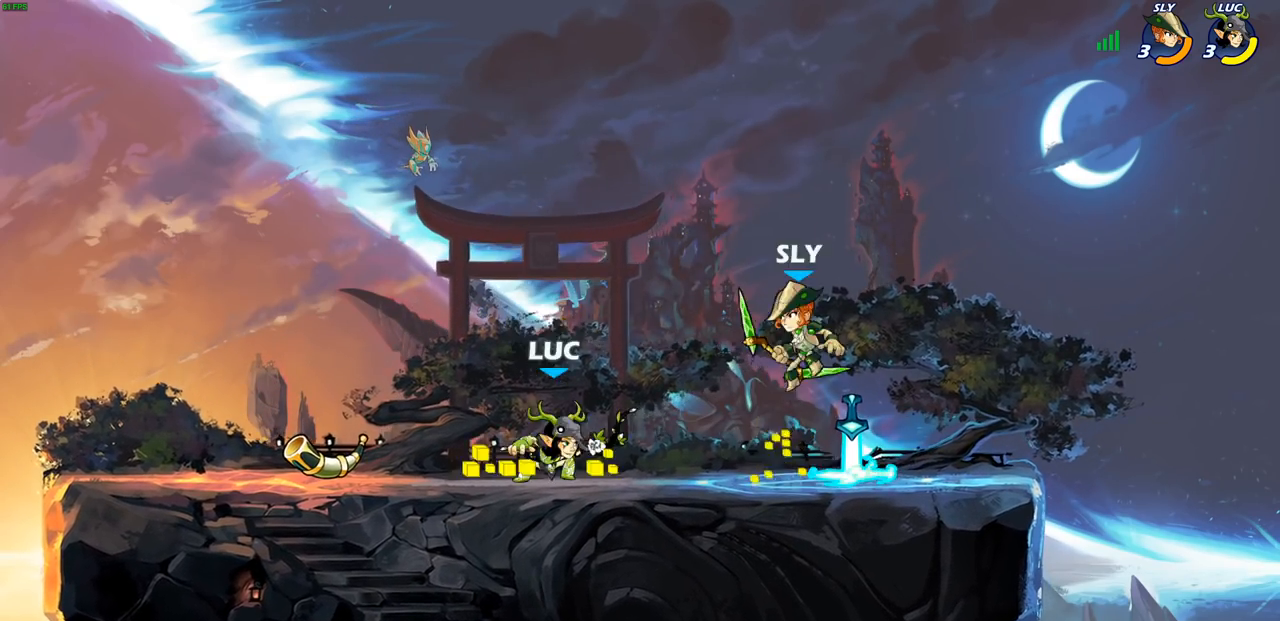
{"dt_ms": 500, "buttons": ["SQUARE"], "left_stick": "down-right", "right_stick": "center", "events": [[33, "CROSS", "down"], [217, "CROSS", "up"], [300, "left_stick", "right"], [350, "left_stick", "down-right"], [450, "SQUARE", "down"]]}
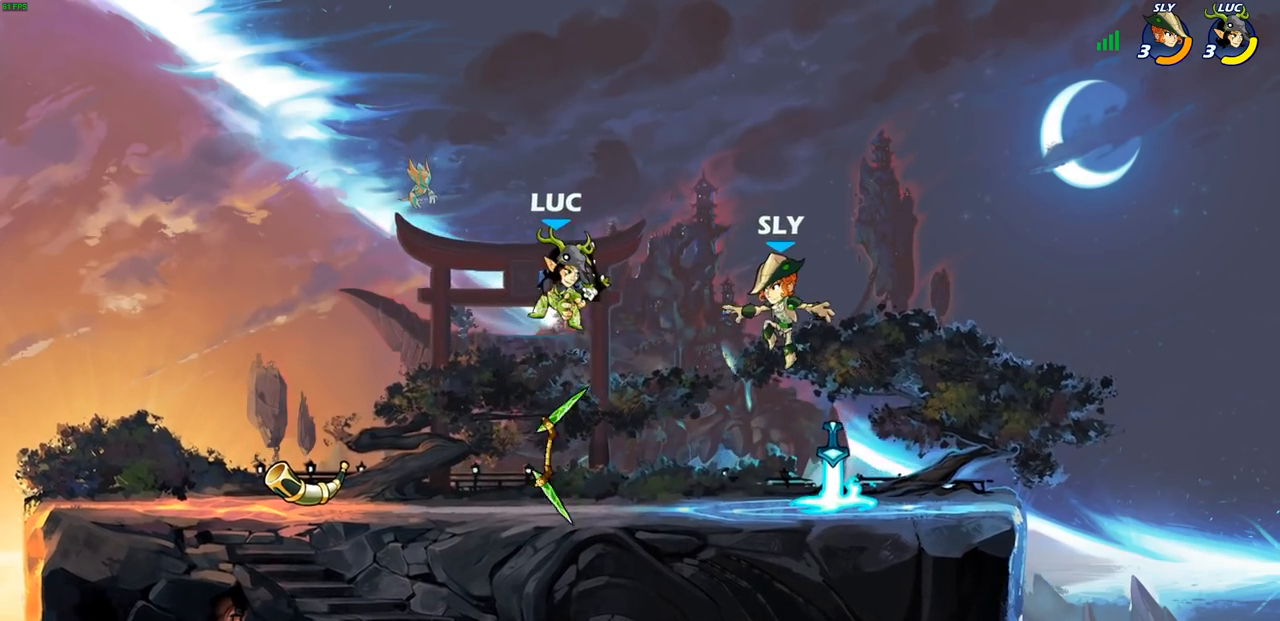
{"dt_ms": 500, "buttons": [], "left_stick": "center", "right_stick": "center", "events": [[33, "left_stick", "center"], [67, "SQUARE", "up"]]}
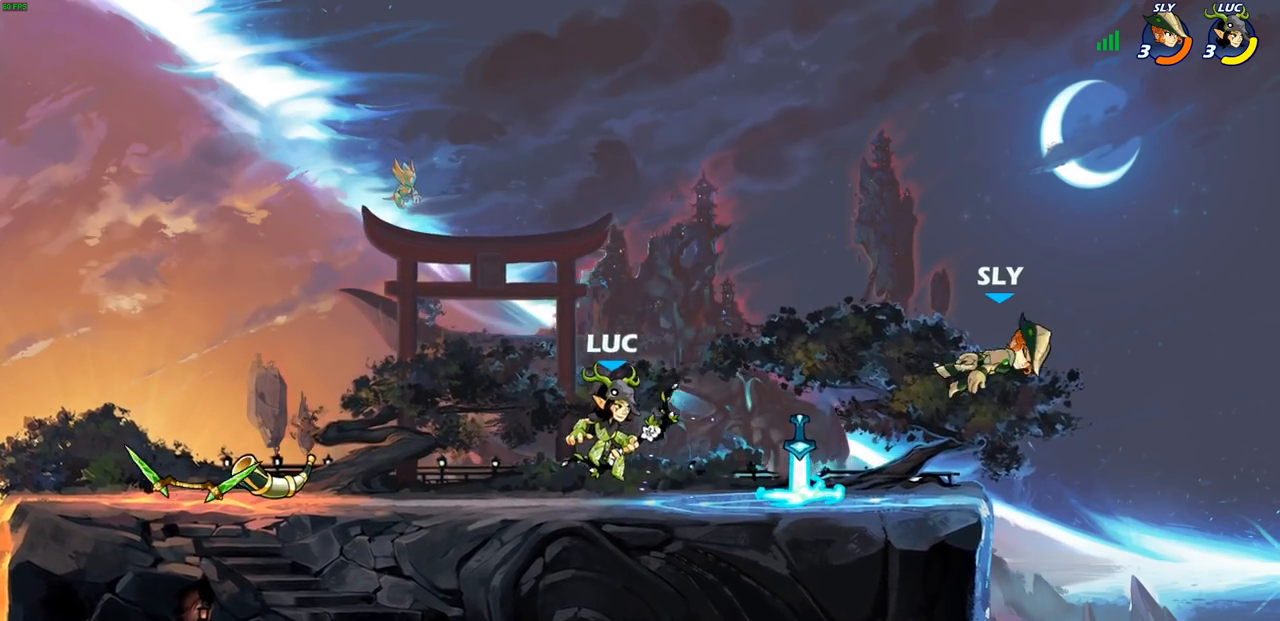
{"dt_ms": 500, "buttons": [], "left_stick": "center", "right_stick": "center", "events": [[50, "left_stick", "right"], [217, "R1", "down"], [217, "R2", "down"], [283, "left_stick", "center"], [300, "CIRCLE", "down"], [317, "R1", "up"], [317, "R2", "up"], [383, "CIRCLE", "up"]]}
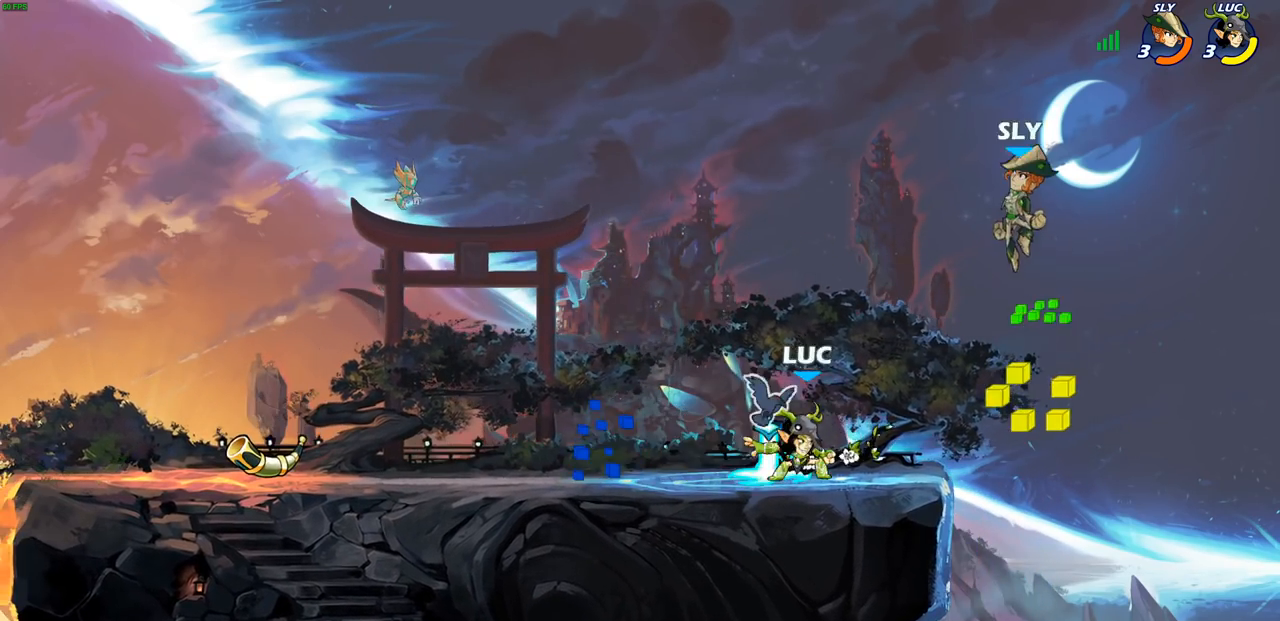
{"dt_ms": 500, "buttons": [], "left_stick": "center", "right_stick": "center", "events": []}
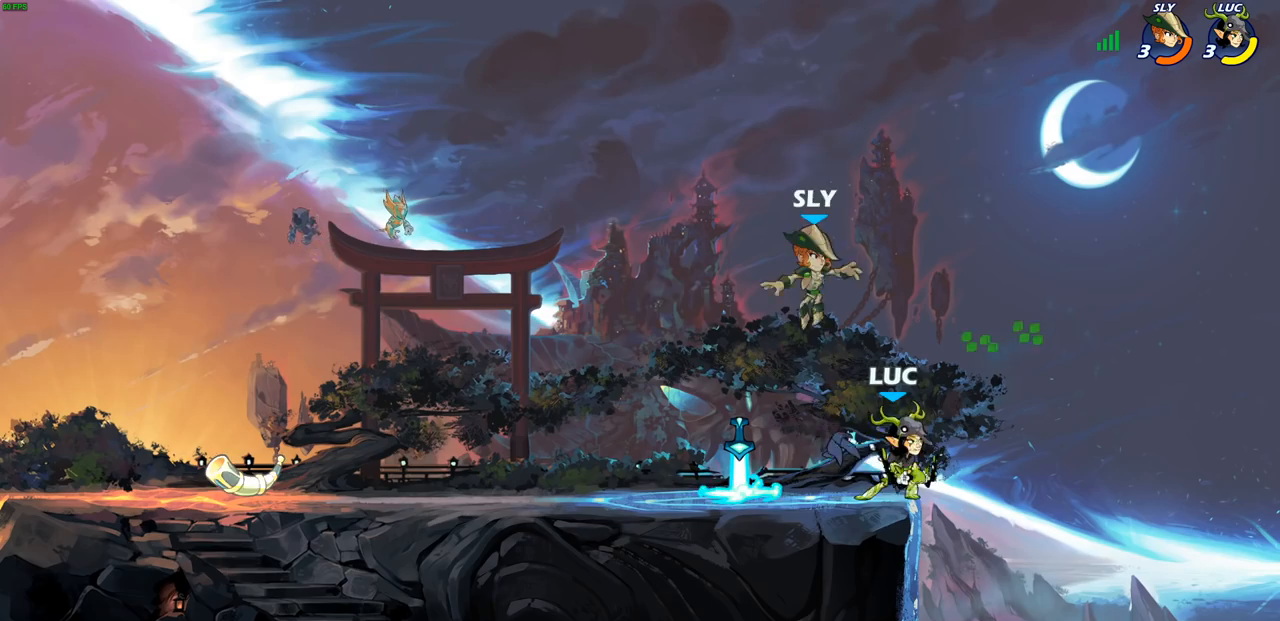
{"dt_ms": 500, "buttons": [], "left_stick": "center", "right_stick": "center", "events": [[67, "left_stick", "left"], [117, "SQUARE", "down"], [183, "left_stick", "center"], [200, "SQUARE", "up"]]}
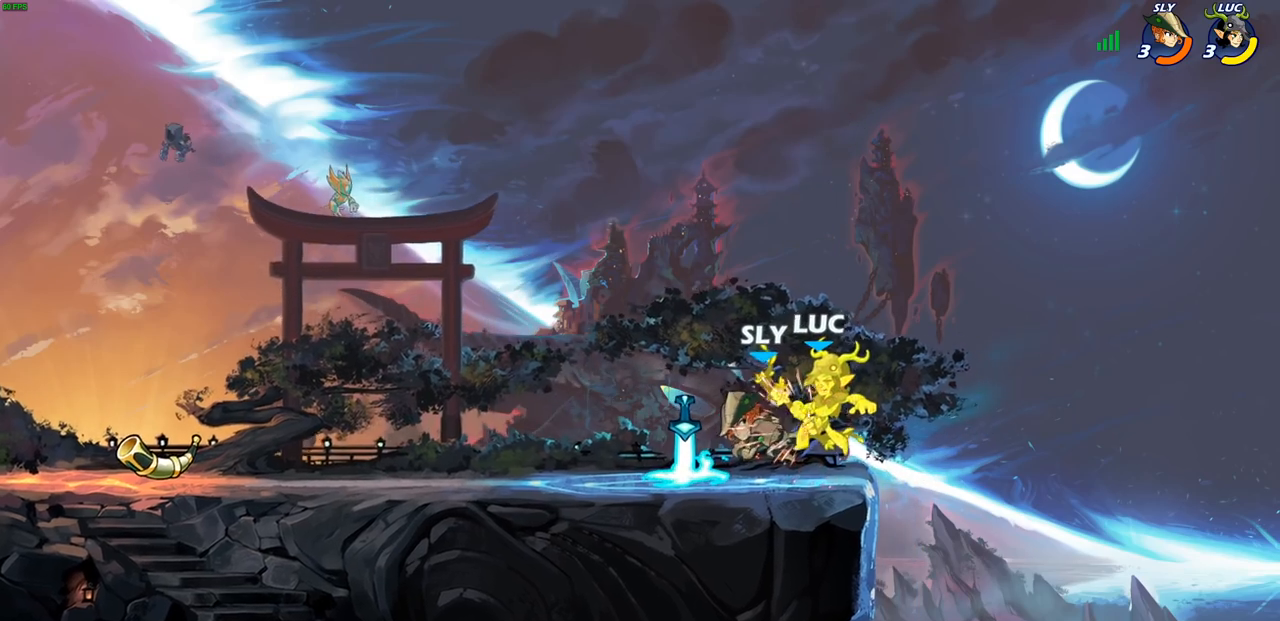
{"dt_ms": 500, "buttons": [], "left_stick": "left", "right_stick": "center", "events": [[483, "left_stick", "left"]]}